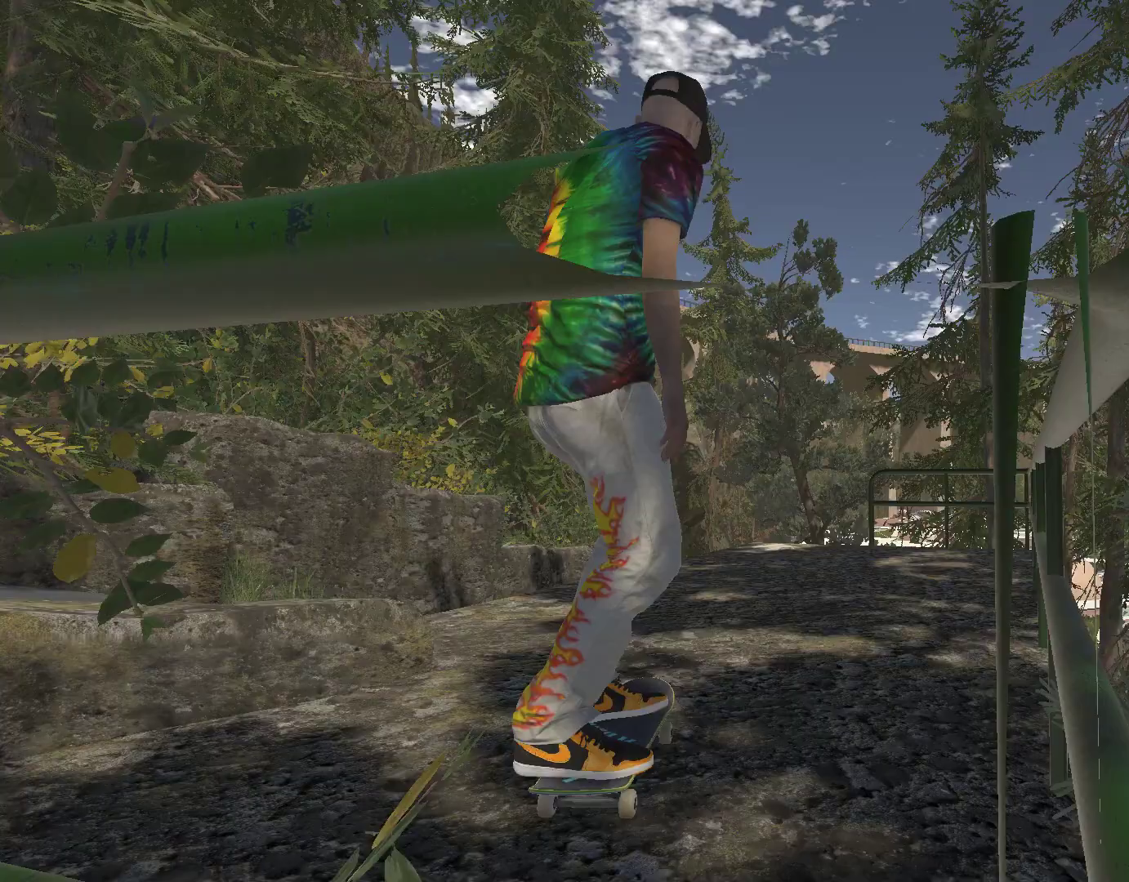
Gameplay with a controller (Xbox layout); each line is a JSON object with the inputs held at the frame after it. "events" lists button and stick changes between this image and that frame as [ms after this image, input, new state], when the widget could be followed in between.
{"buttons": [], "left_stick": "center", "right_stick": "center", "events": []}
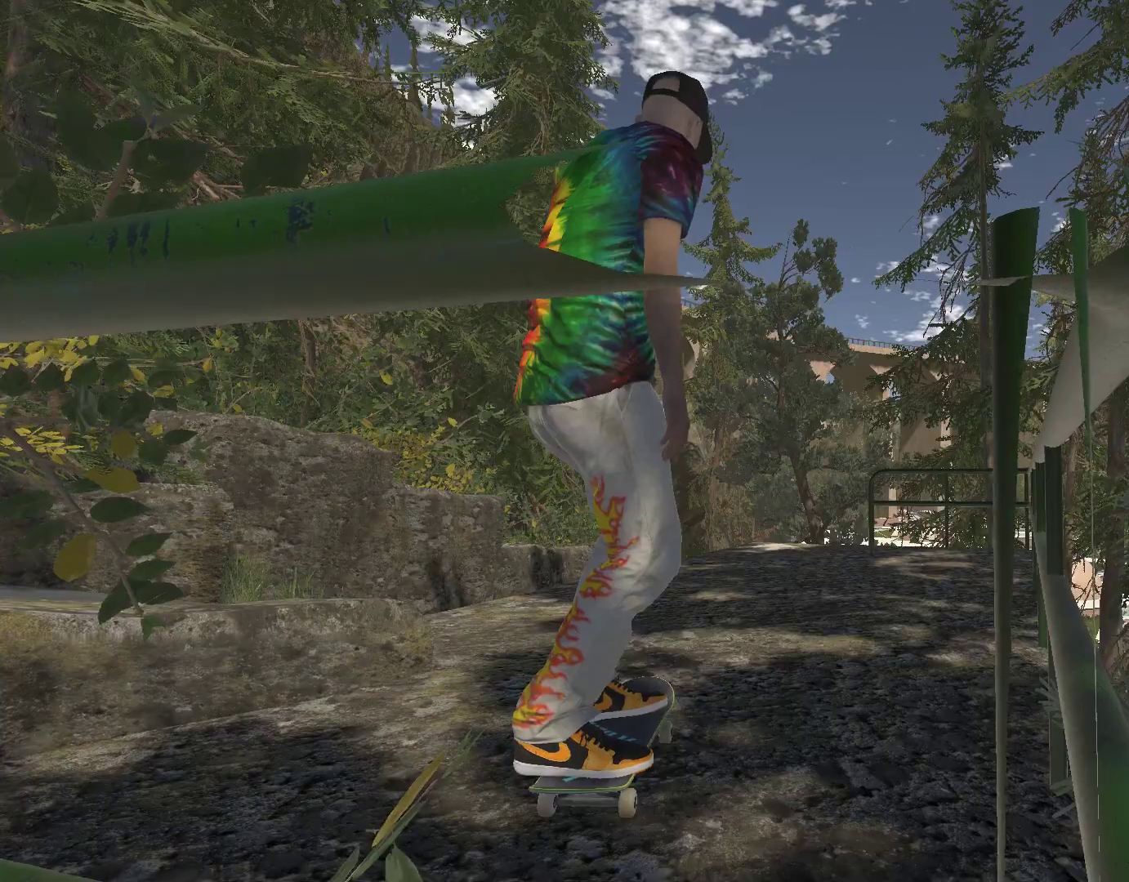
{"buttons": ["A"], "left_stick": "center", "right_stick": "center", "events": [[367, "A", "down"]]}
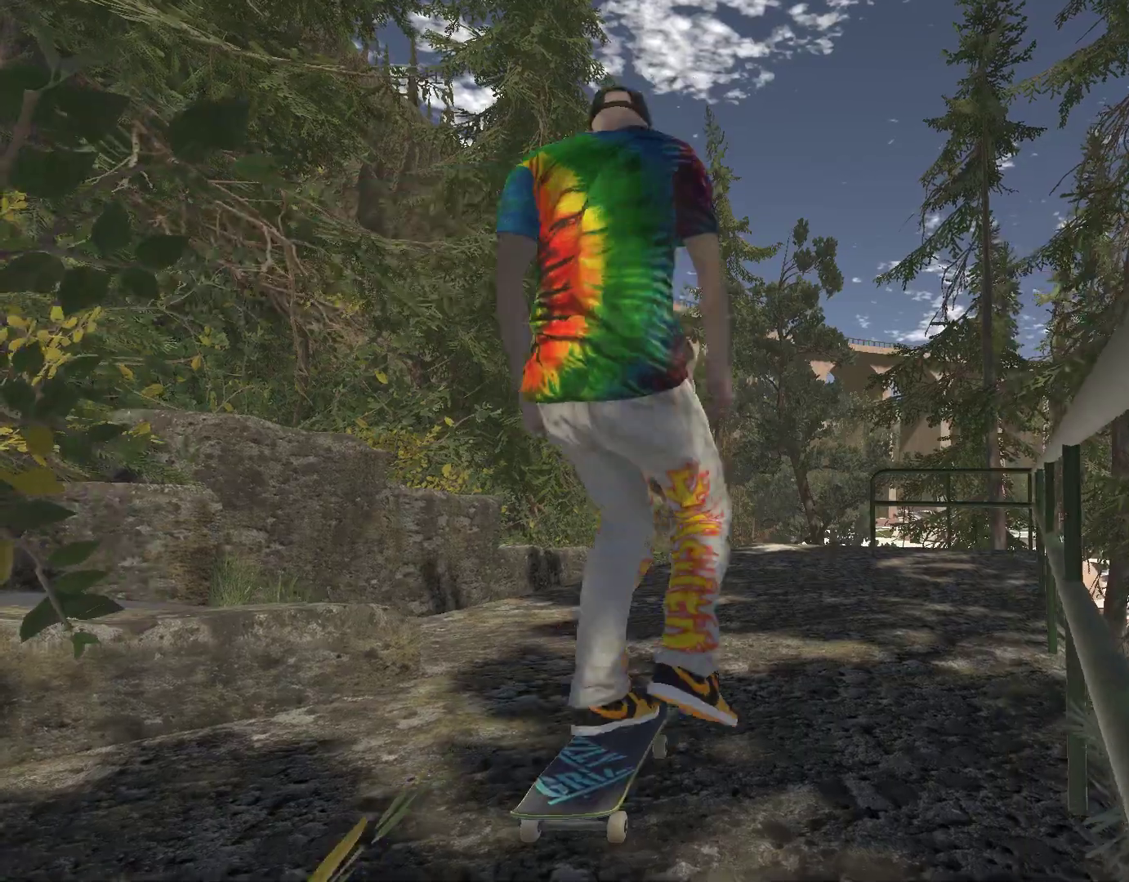
{"buttons": ["A"], "left_stick": "center", "right_stick": "center", "events": []}
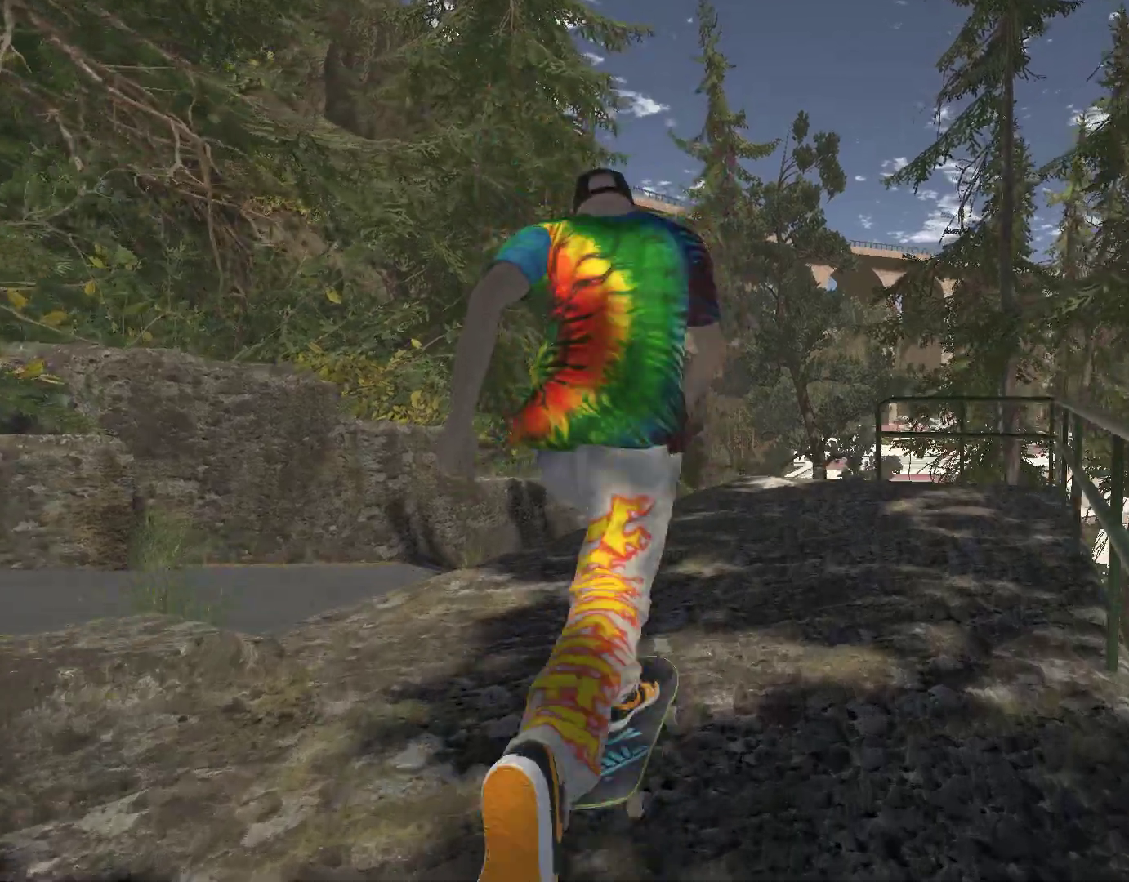
{"buttons": ["A"], "left_stick": "center", "right_stick": "center", "events": []}
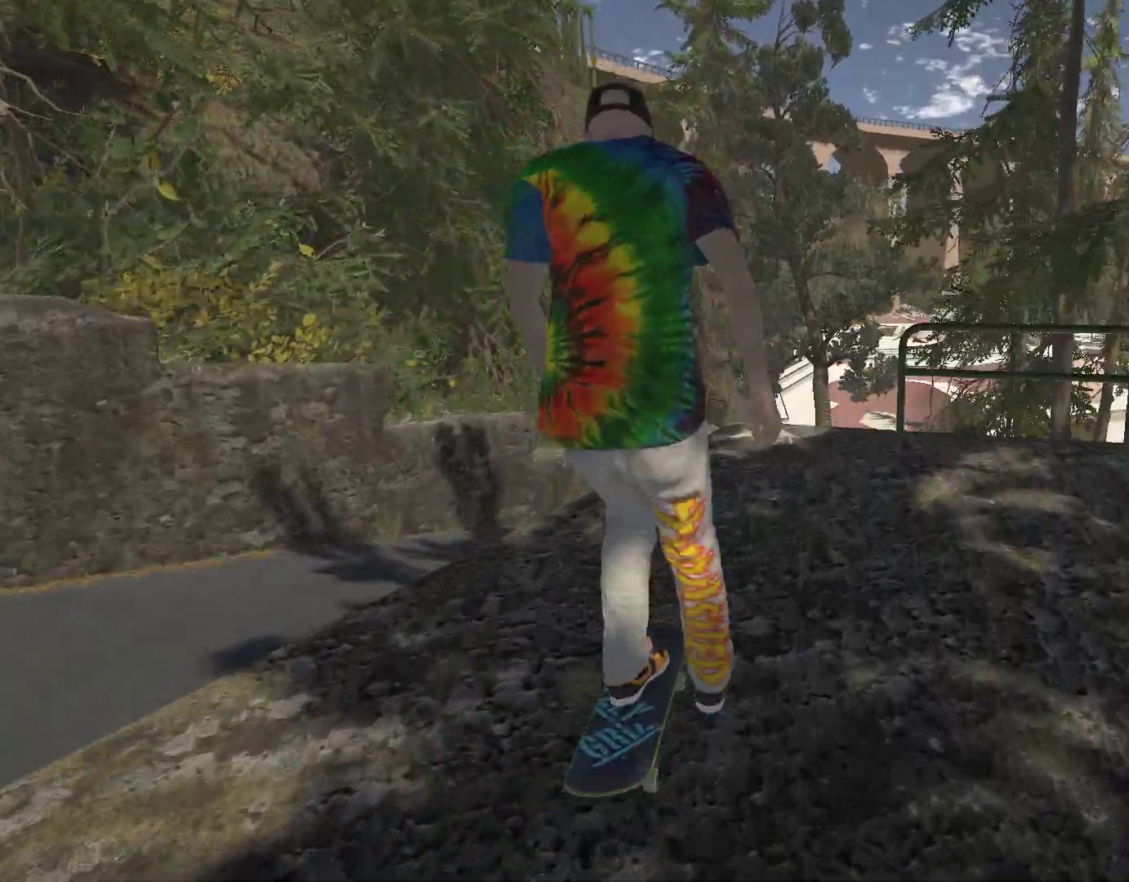
{"buttons": [], "left_stick": "center", "right_stick": "down", "events": [[167, "A", "up"], [300, "right_stick", "down"]]}
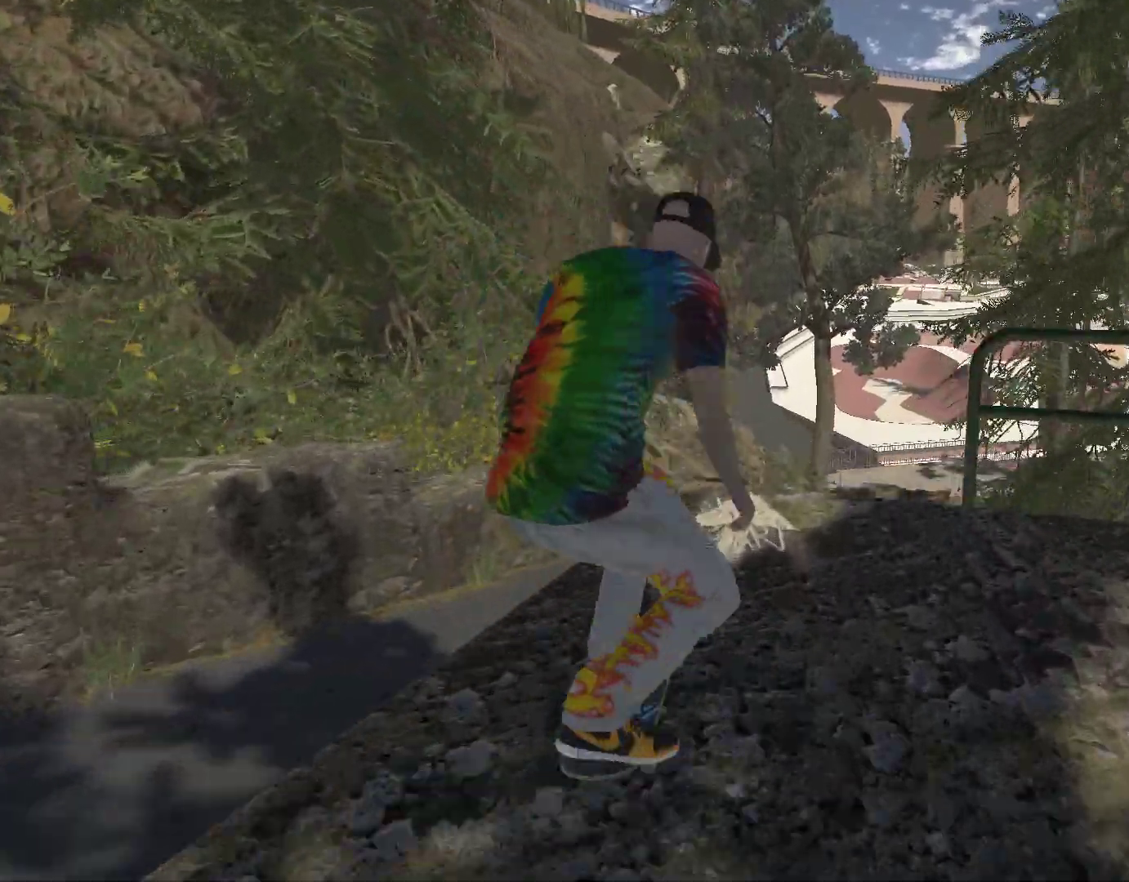
{"buttons": ["R2"], "left_stick": "center", "right_stick": "center", "events": [[100, "left_stick", "left"], [133, "right_stick", "center"], [167, "left_stick", "center"], [233, "R2", "down"]]}
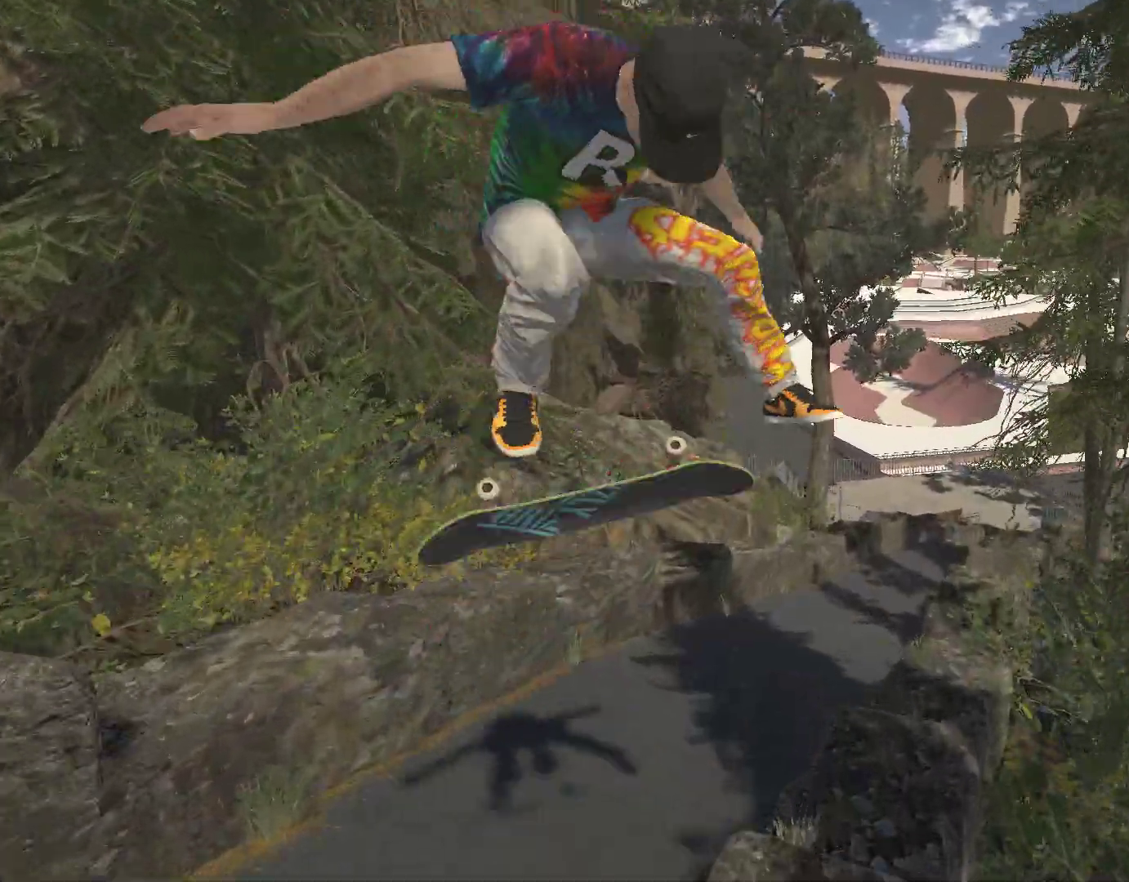
{"buttons": [], "left_stick": "right", "right_stick": "center", "events": [[100, "R2", "up"], [267, "left_stick", "right"]]}
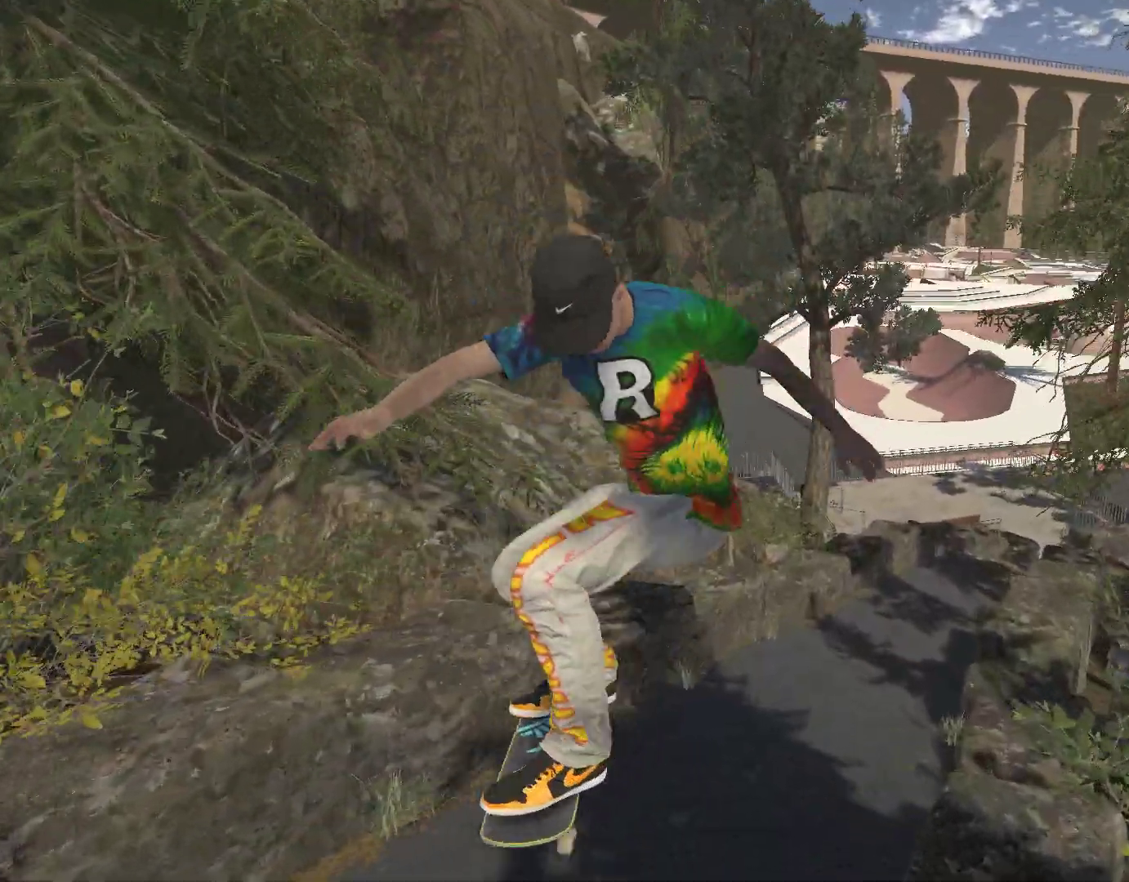
{"buttons": [], "left_stick": "right", "right_stick": "center", "events": [[33, "left_stick", "center"], [233, "left_stick", "right"]]}
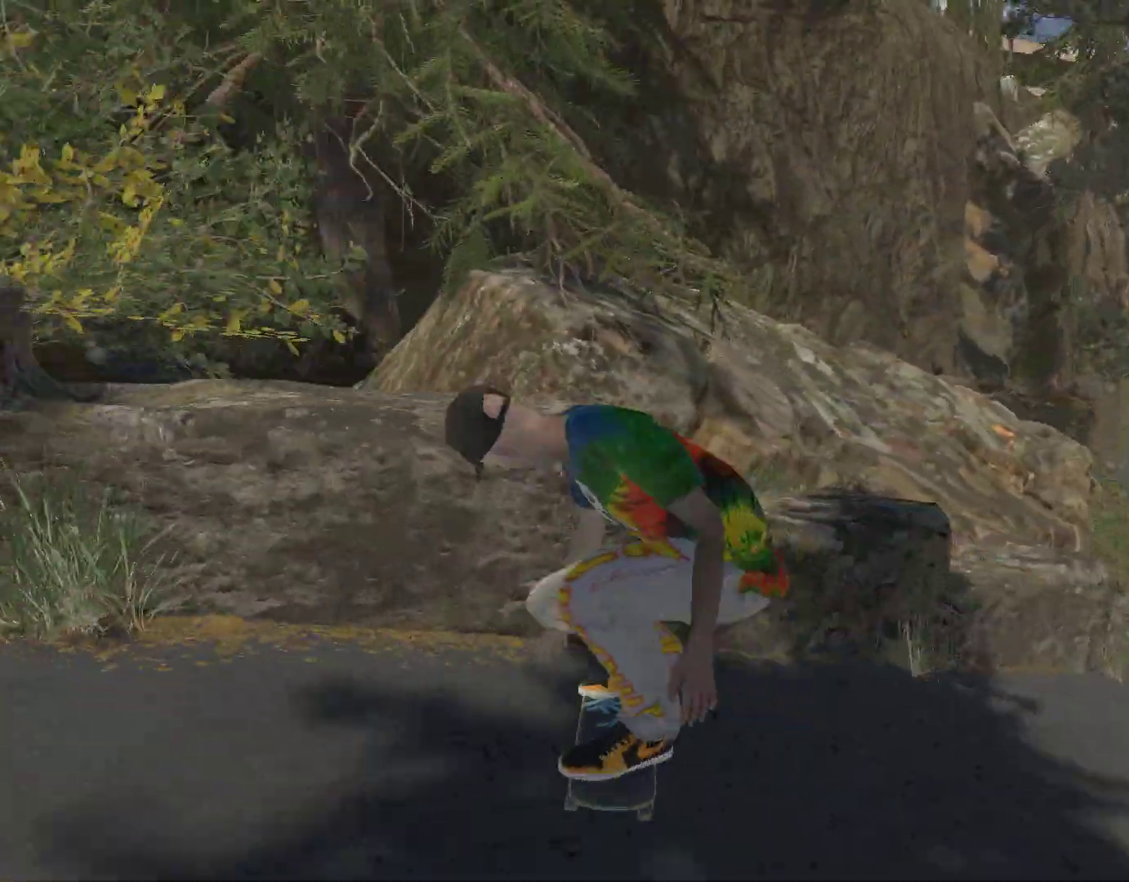
{"buttons": [], "left_stick": "center", "right_stick": "center", "events": [[467, "left_stick", "center"]]}
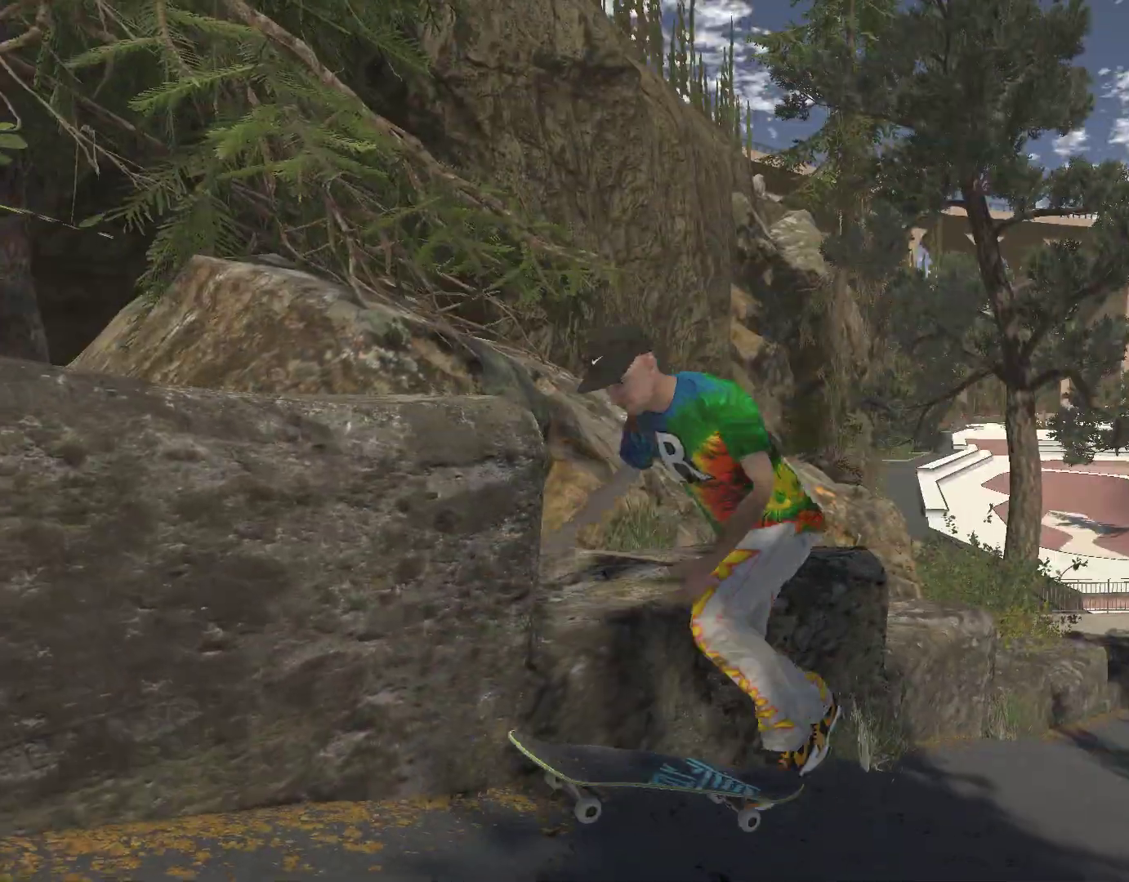
{"buttons": ["DPAD_UP"], "left_stick": "center", "right_stick": "center", "events": [[400, "DPAD_UP", "down"]]}
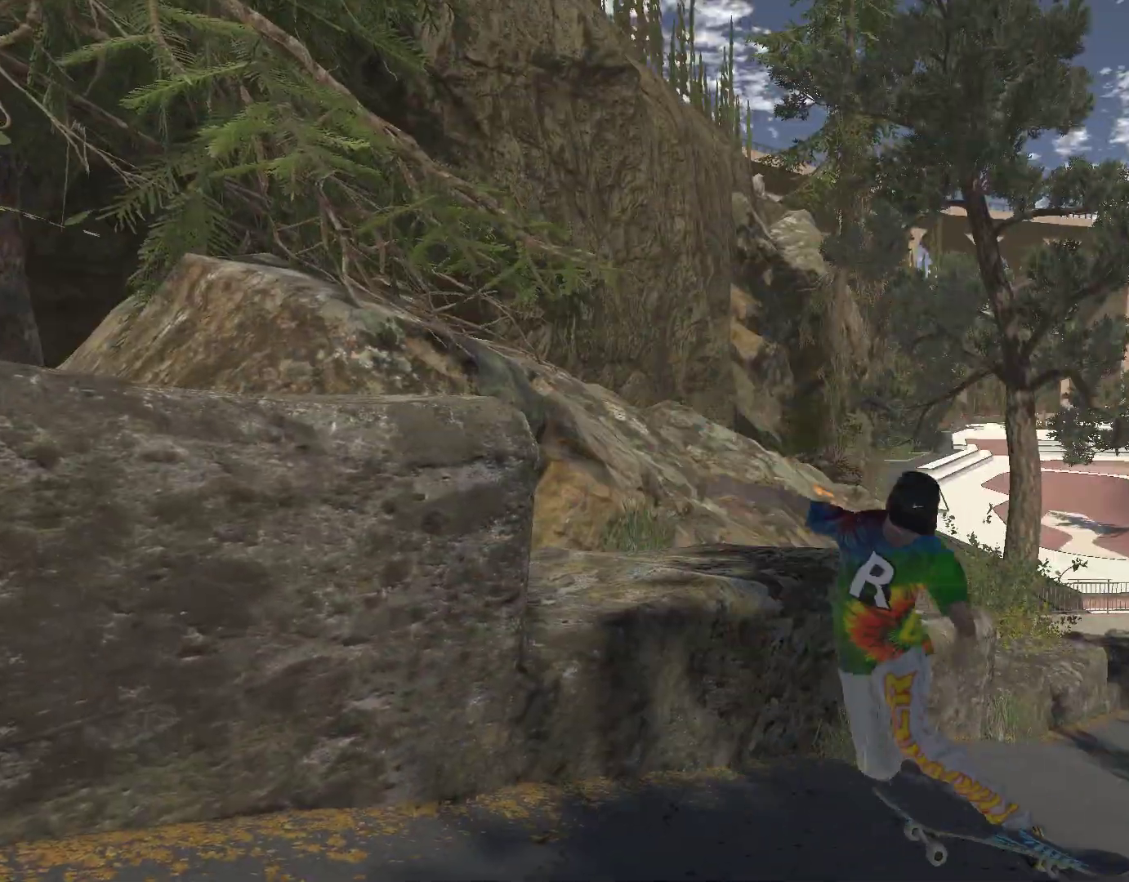
{"buttons": [], "left_stick": "center", "right_stick": "center", "events": [[33, "DPAD_UP", "up"], [300, "DPAD_UP", "down"], [433, "DPAD_UP", "up"]]}
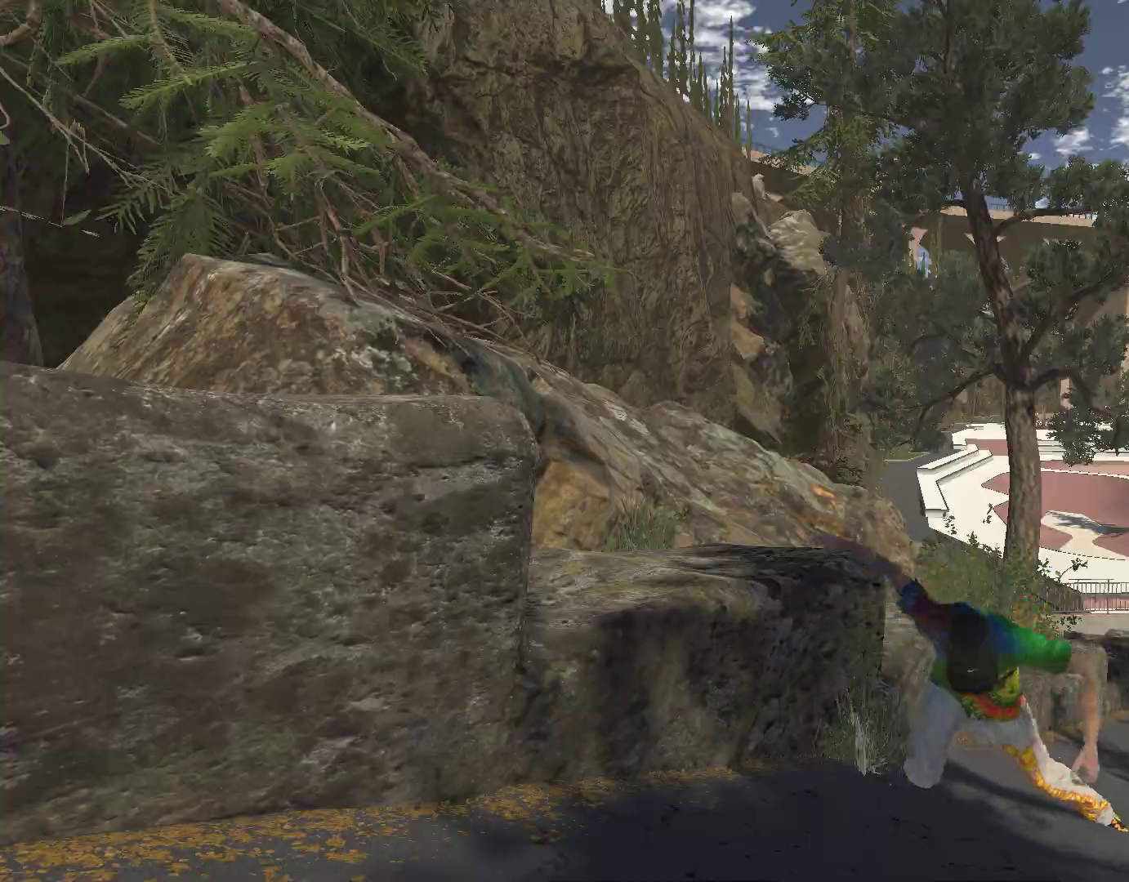
{"buttons": [], "left_stick": "center", "right_stick": "center", "events": [[33, "DPAD_UP", "down"], [167, "DPAD_UP", "up"], [300, "DPAD_UP", "down"], [433, "DPAD_UP", "up"]]}
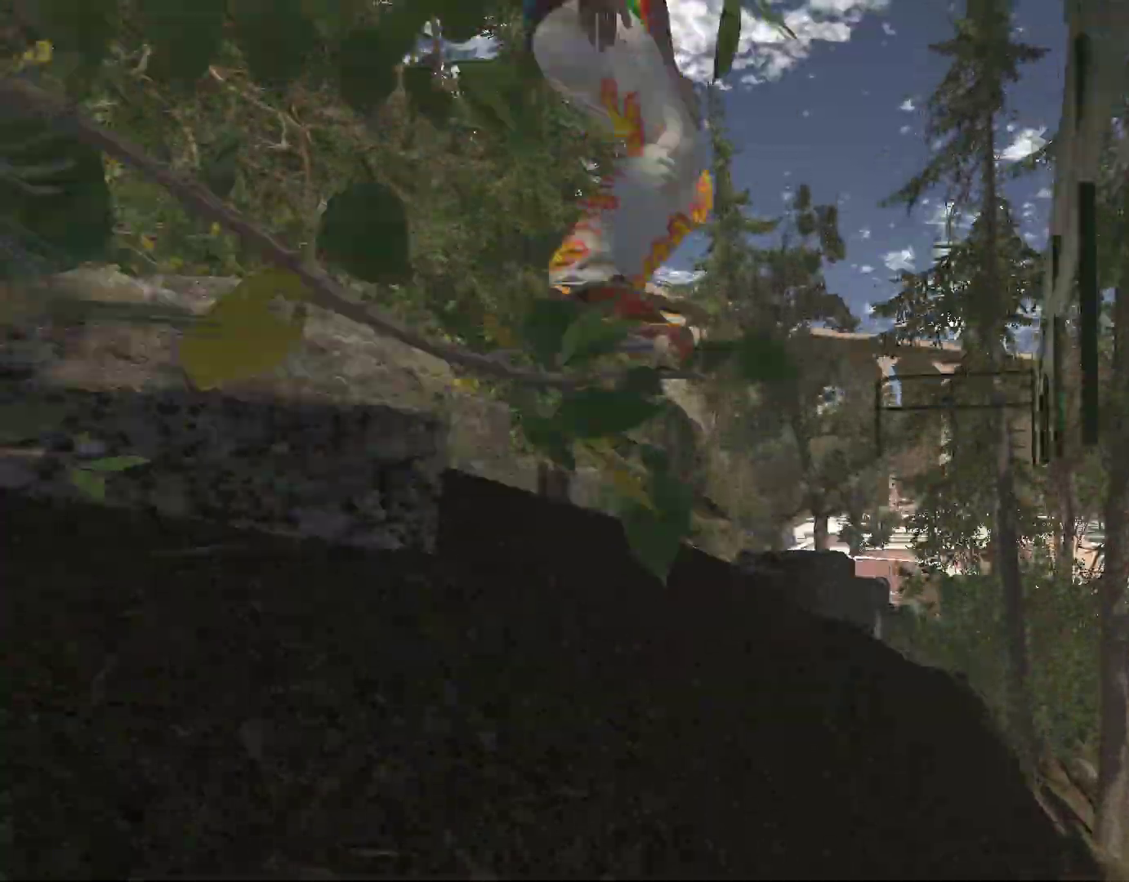
{"buttons": ["A"], "left_stick": "center", "right_stick": "center", "events": [[100, "A", "down"]]}
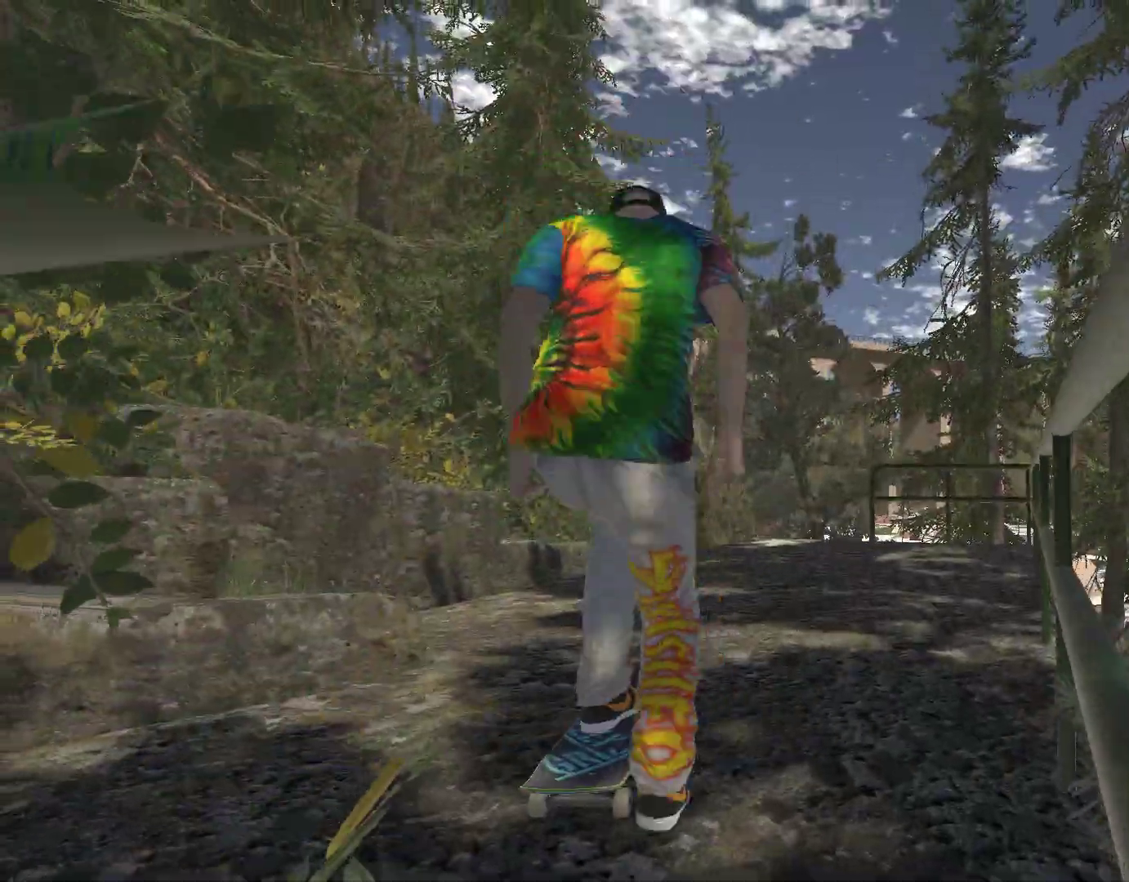
{"buttons": ["A"], "left_stick": "center", "right_stick": "center", "events": [[100, "left_stick", "right"], [300, "left_stick", "center"]]}
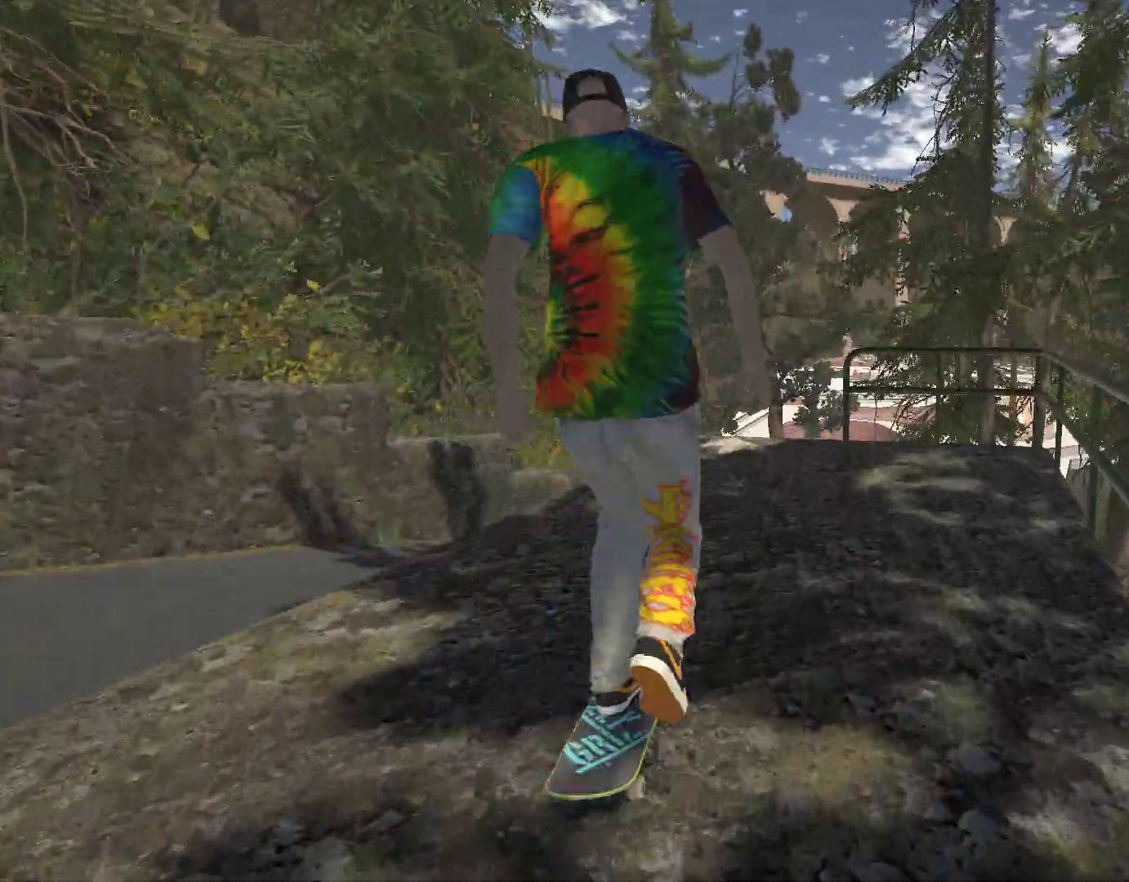
{"buttons": [], "left_stick": "right", "right_stick": "center", "events": [[100, "left_stick", "left"], [267, "left_stick", "center"], [467, "left_stick", "right"], [500, "A", "up"]]}
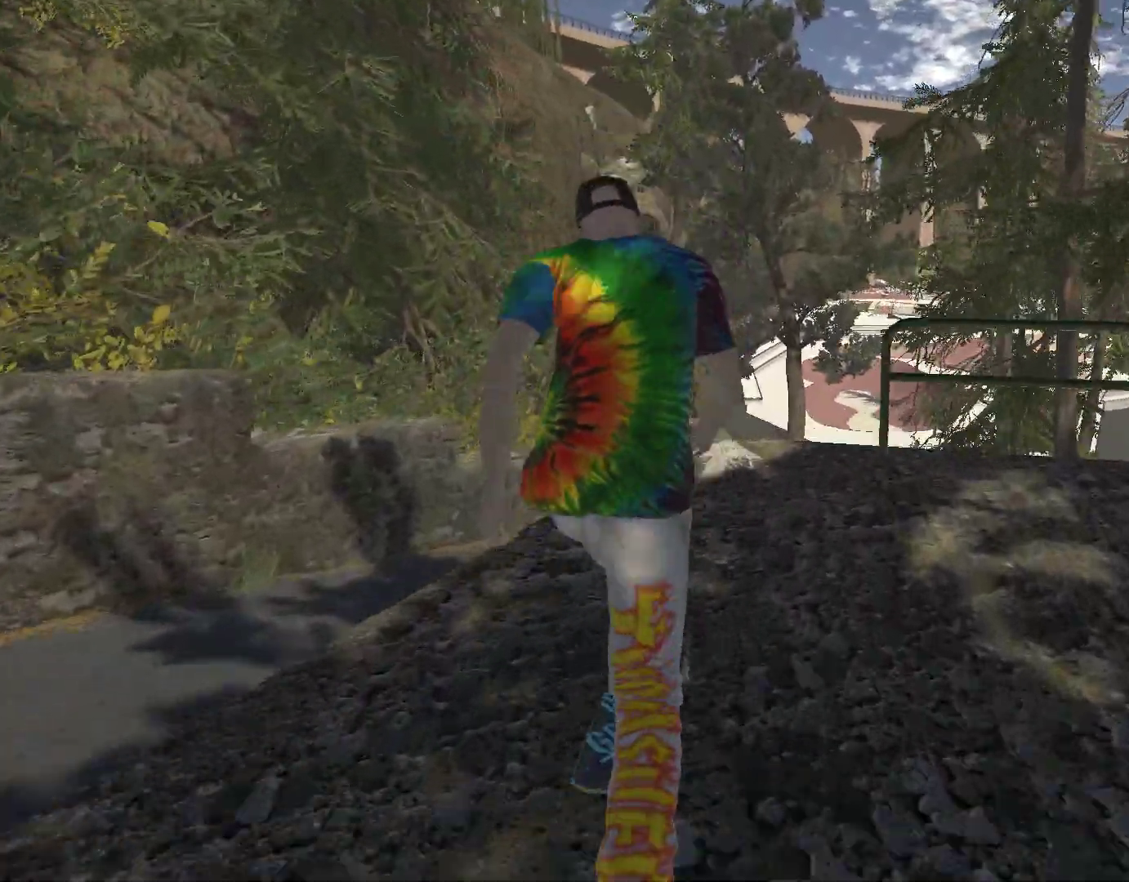
{"buttons": [], "left_stick": "left", "right_stick": "center", "events": [[67, "left_stick", "center"], [167, "right_stick", "down"], [467, "left_stick", "left"], [500, "right_stick", "center"]]}
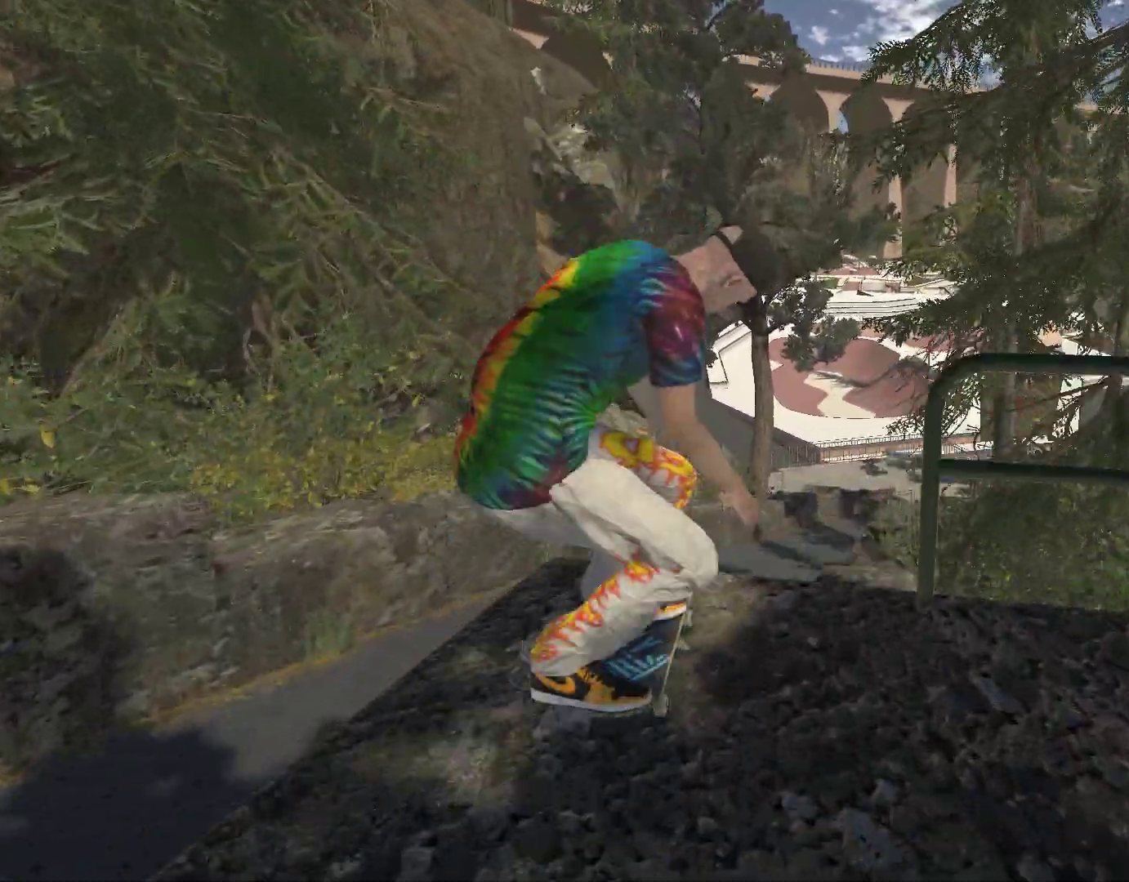
{"buttons": ["R2"], "left_stick": "center", "right_stick": "center", "events": [[133, "R2", "down"], [133, "left_stick", "center"]]}
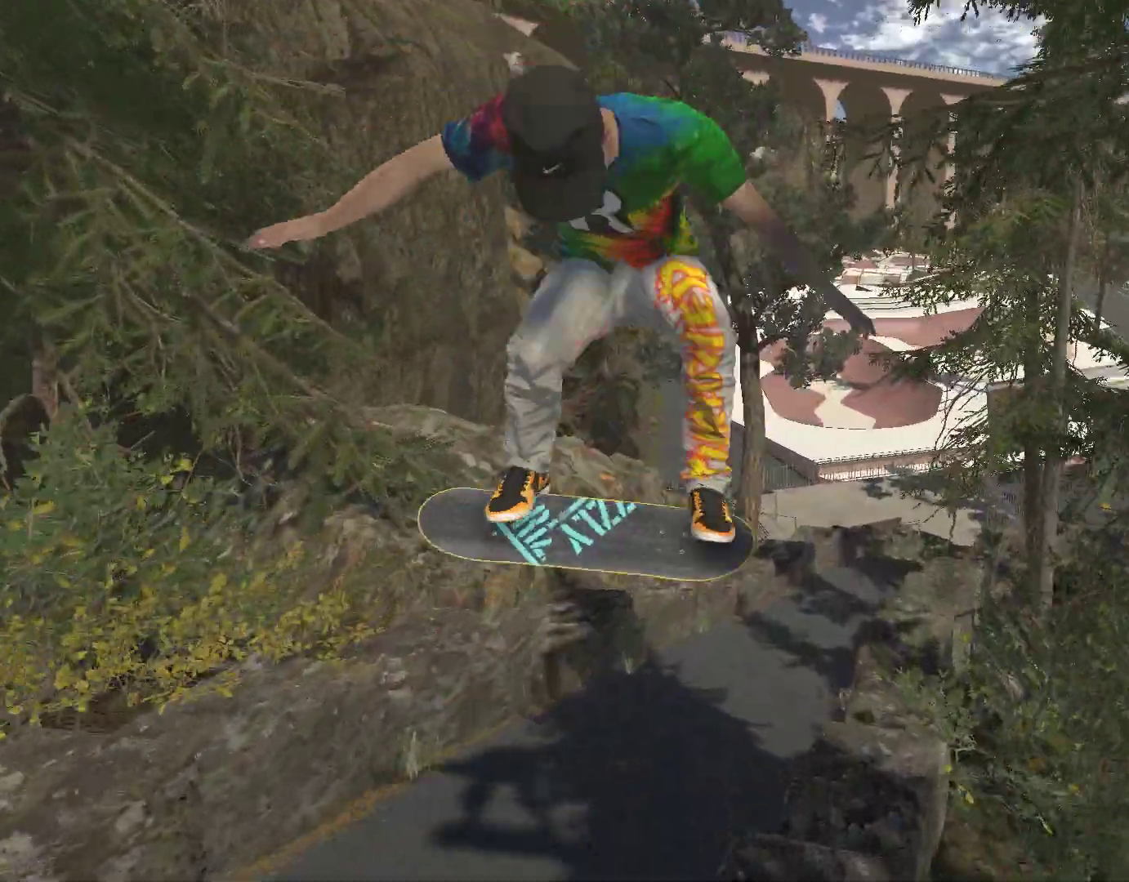
{"buttons": [], "left_stick": "center", "right_stick": "center", "events": [[33, "R2", "up"], [267, "R2", "down"], [400, "R2", "up"]]}
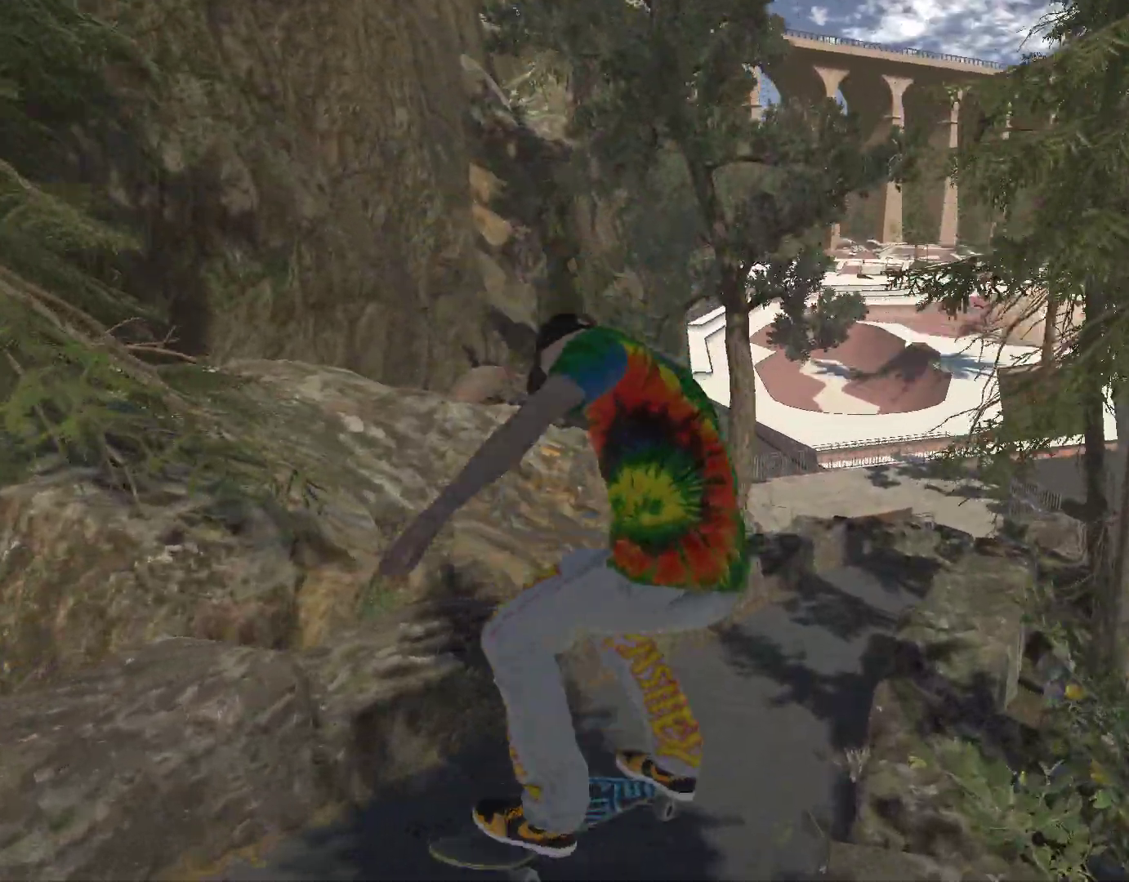
{"buttons": [], "left_stick": "left", "right_stick": "center", "events": [[133, "left_stick", "left"]]}
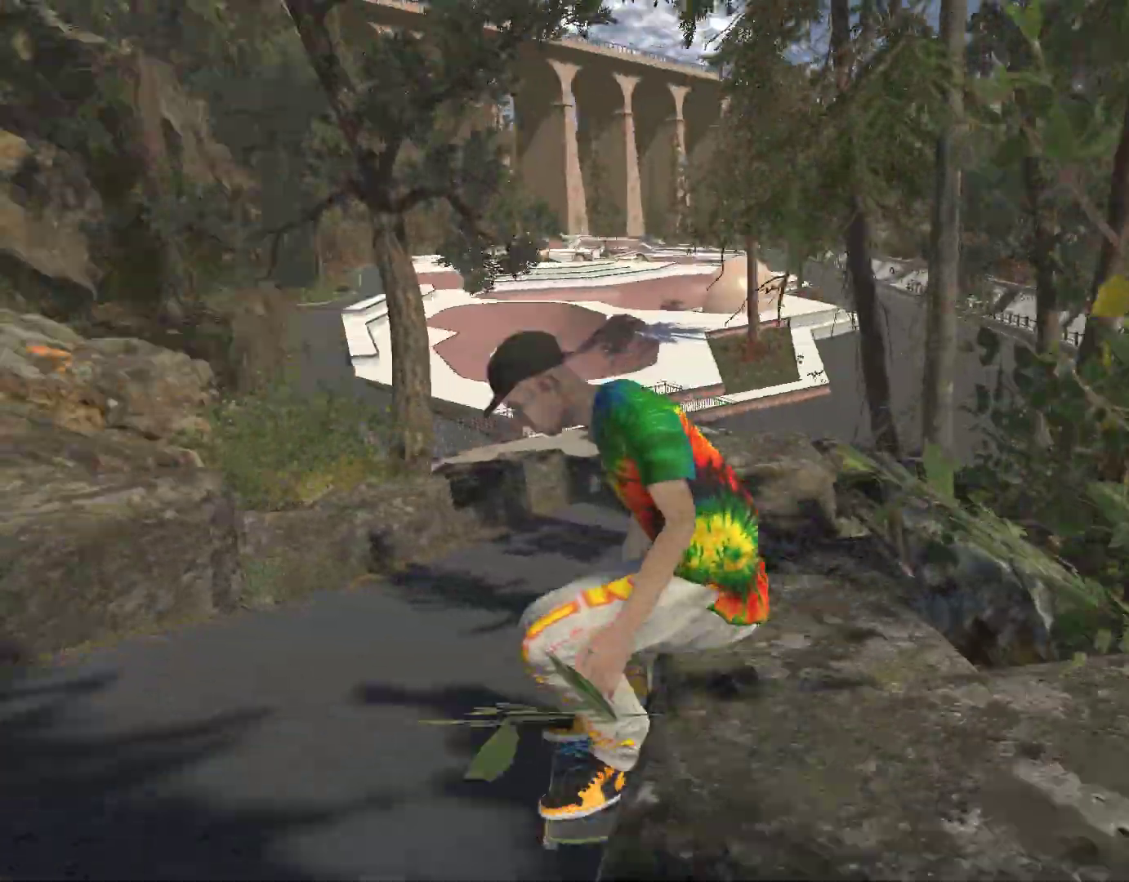
{"buttons": [], "left_stick": "right", "right_stick": "center", "events": [[167, "left_stick", "center"], [367, "left_stick", "right"]]}
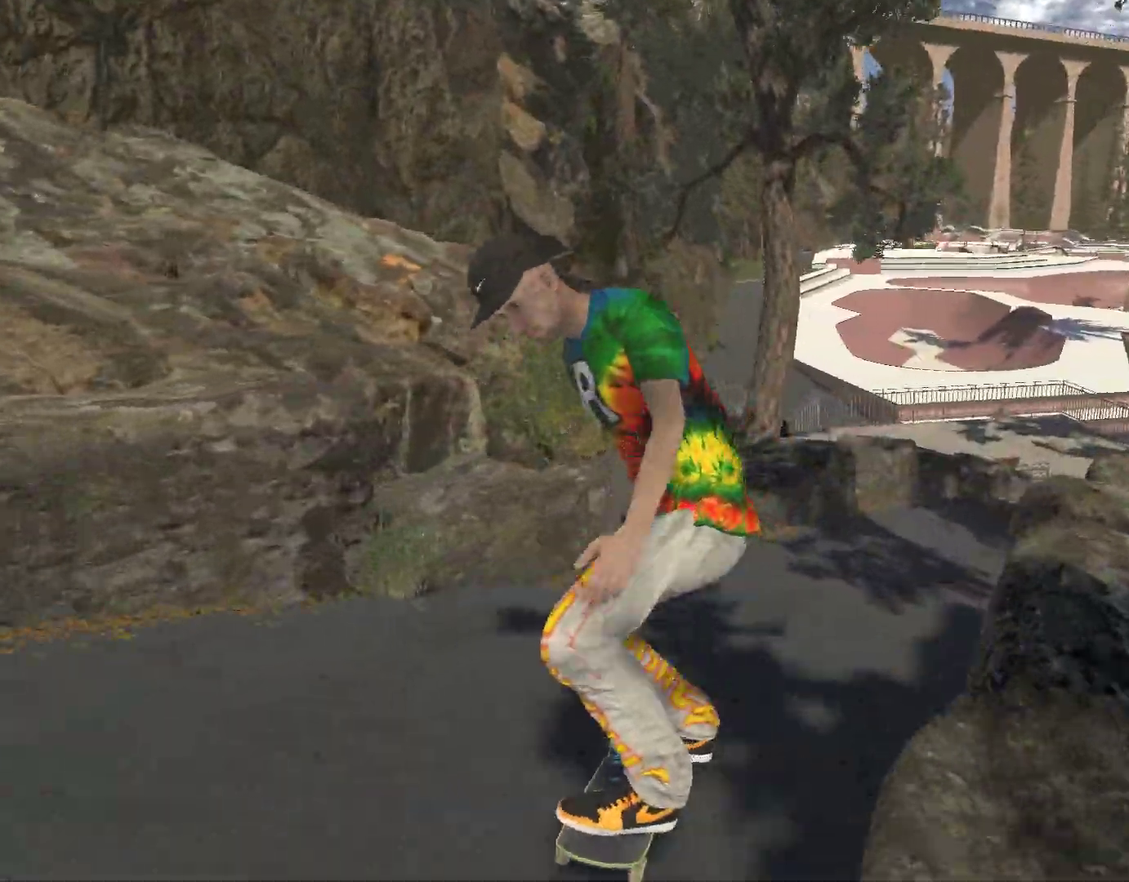
{"buttons": ["A"], "left_stick": "right", "right_stick": "center", "events": [[100, "left_stick", "center"], [300, "A", "down"], [367, "left_stick", "right"]]}
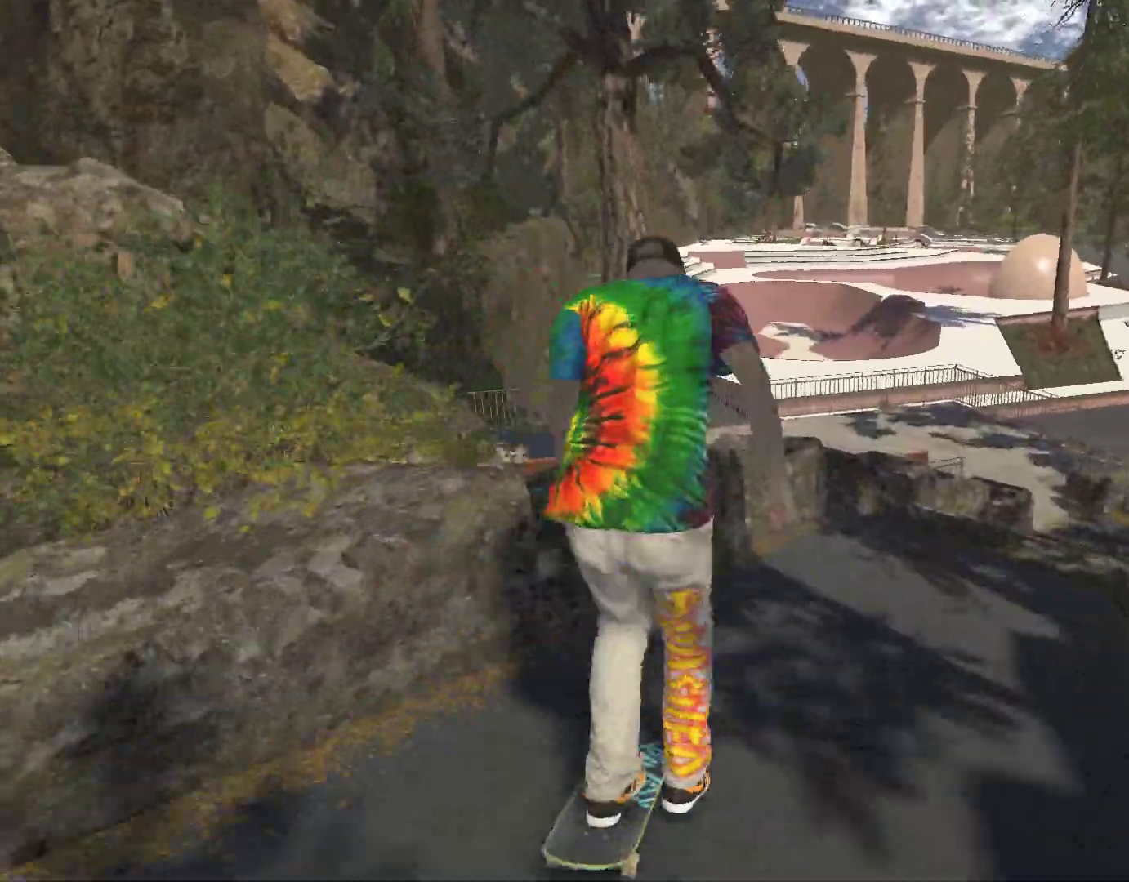
{"buttons": [], "left_stick": "center", "right_stick": "down", "events": [[167, "A", "up"], [433, "right_stick", "down"], [467, "left_stick", "center"]]}
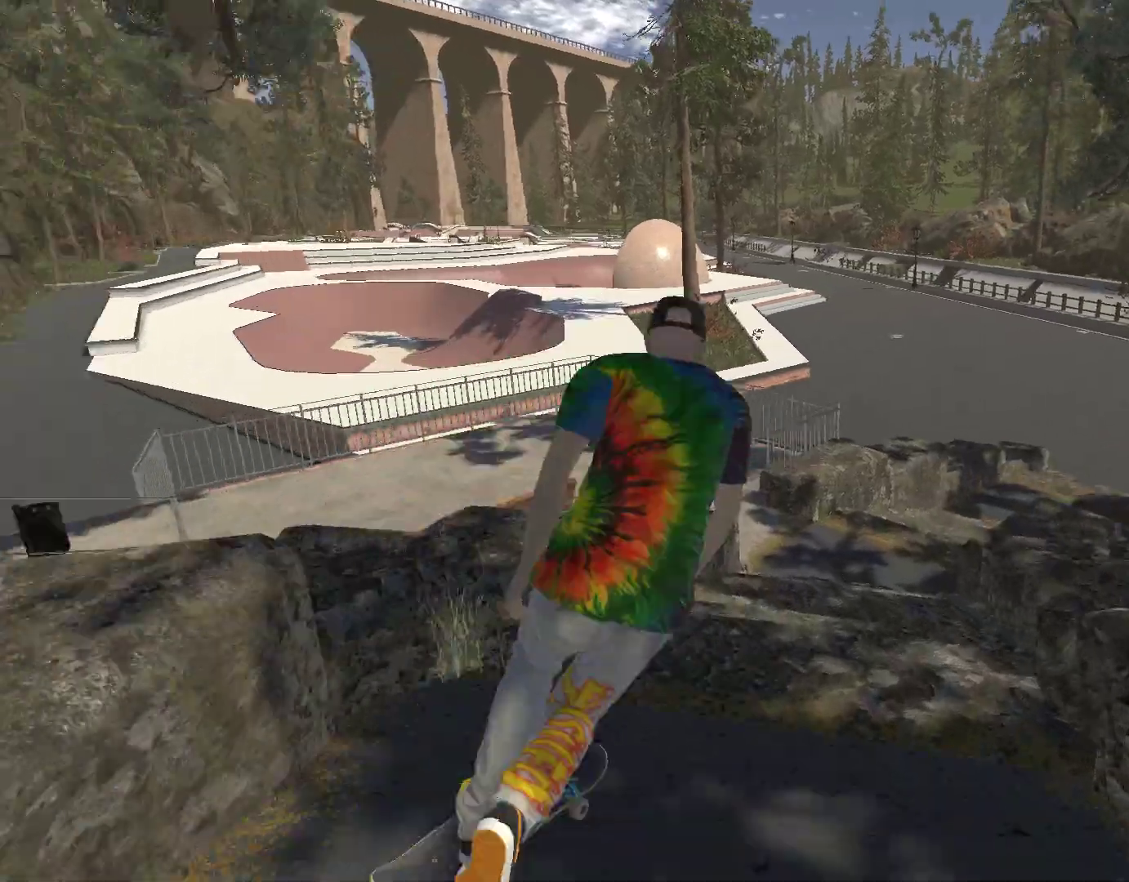
{"buttons": ["R2"], "left_stick": "center", "right_stick": "center", "events": [[33, "left_stick", "down-left"], [200, "right_stick", "center"], [267, "R2", "down"], [300, "left_stick", "center"]]}
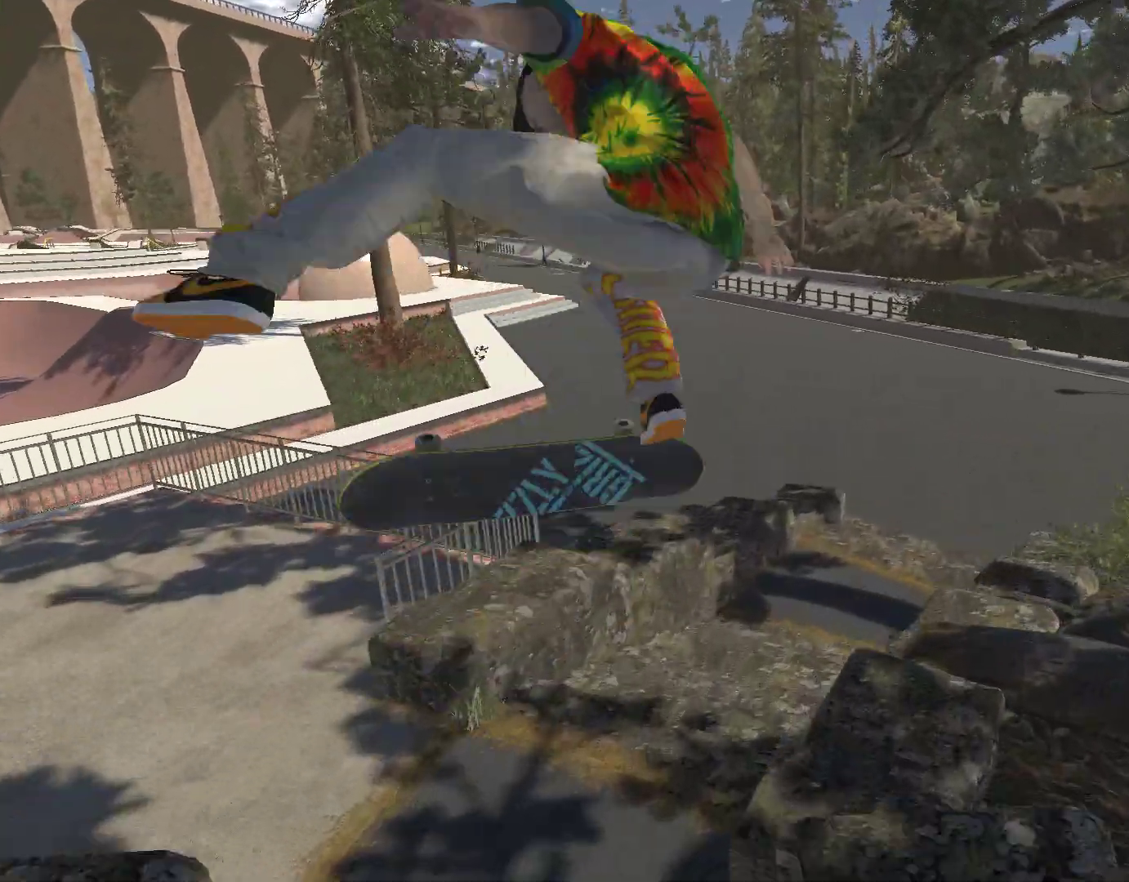
{"buttons": [], "left_stick": "center", "right_stick": "center", "events": [[300, "R2", "up"]]}
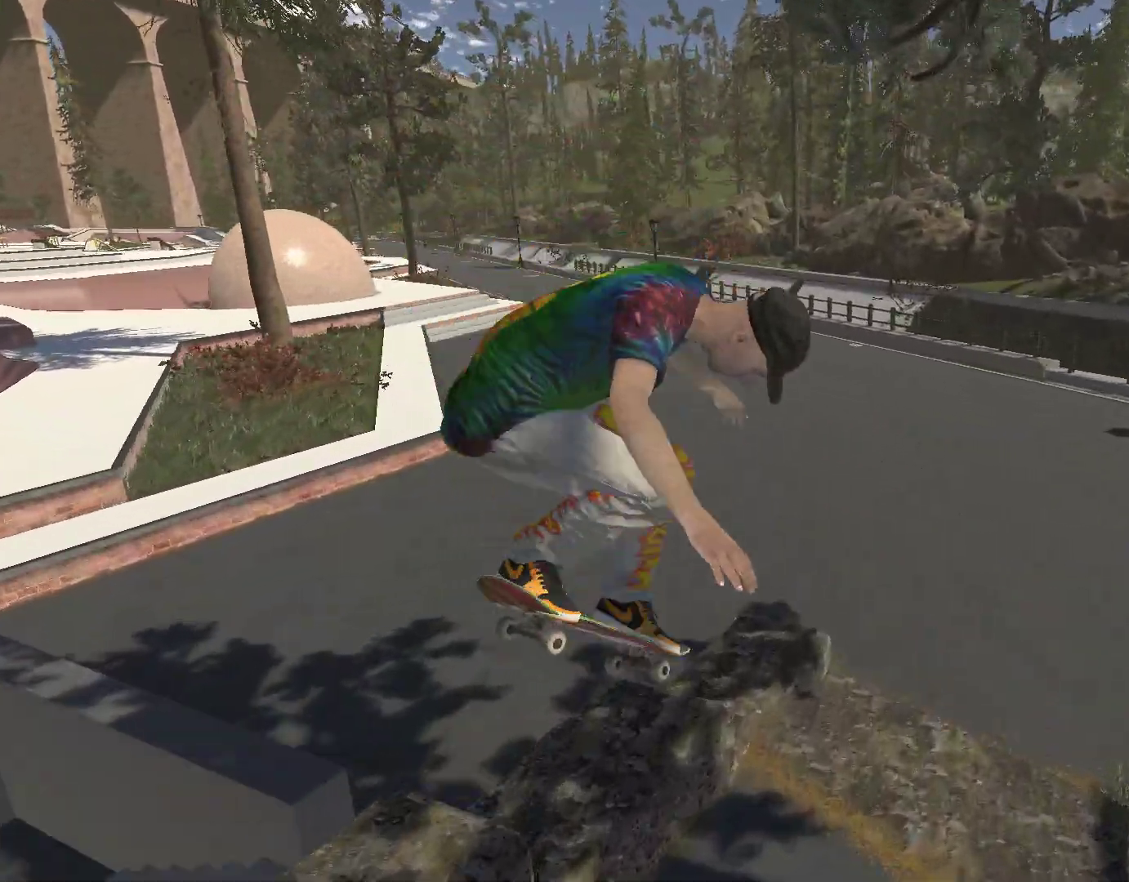
{"buttons": [], "left_stick": "center", "right_stick": "center", "events": [[233, "left_stick", "left"], [467, "left_stick", "center"]]}
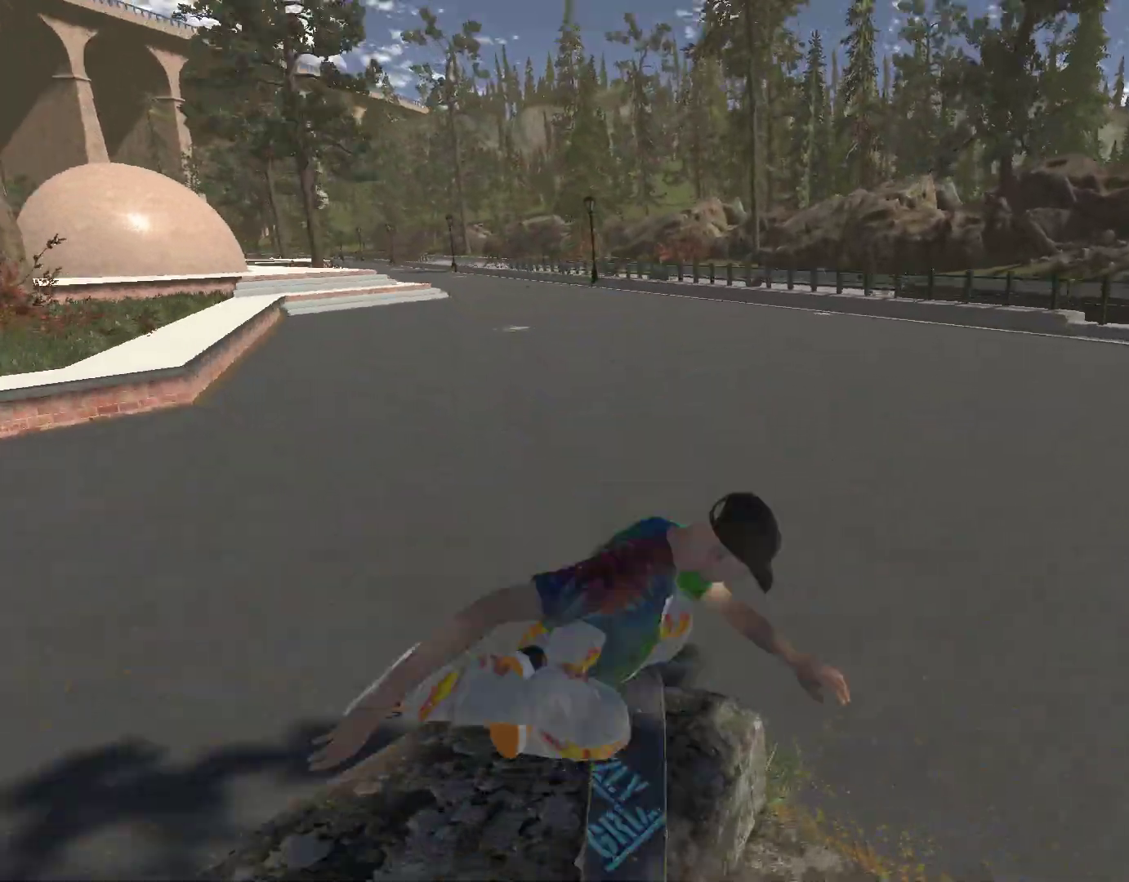
{"buttons": [], "left_stick": "center", "right_stick": "center", "events": []}
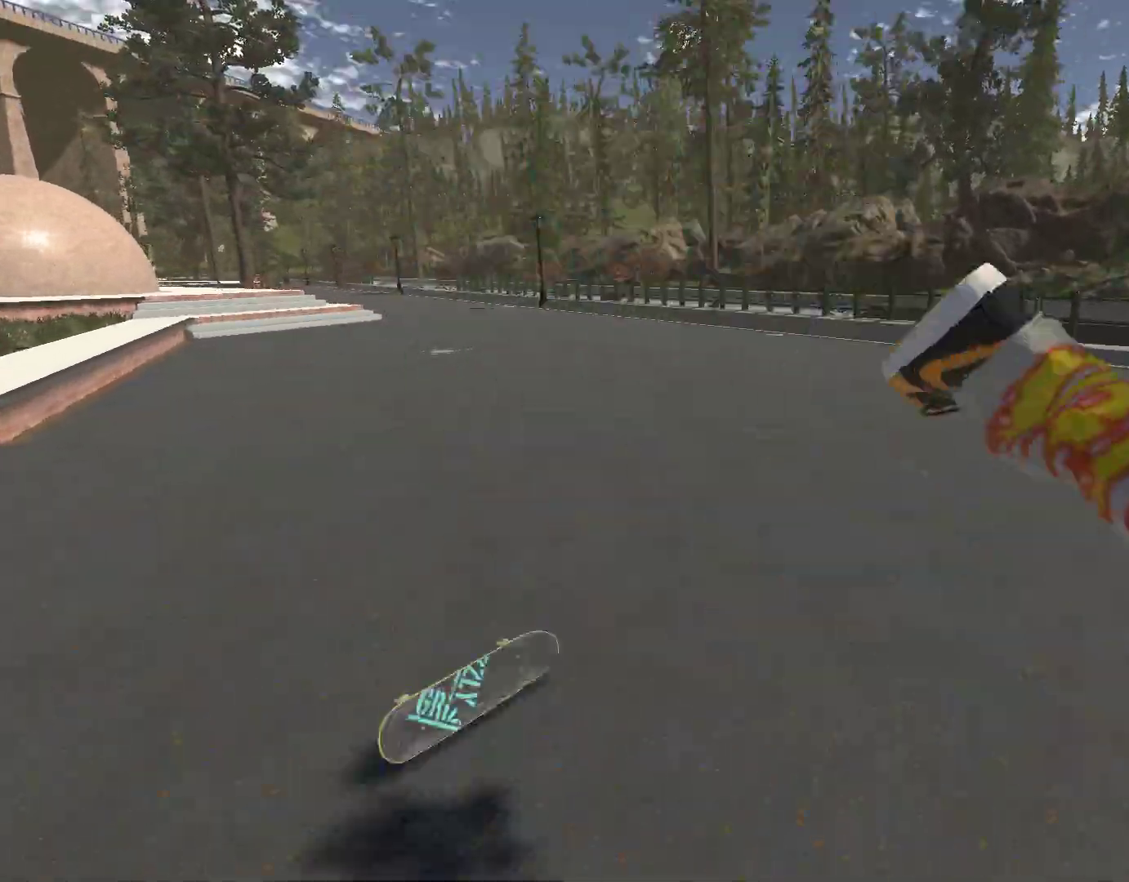
{"buttons": [], "left_stick": "center", "right_stick": "center", "events": []}
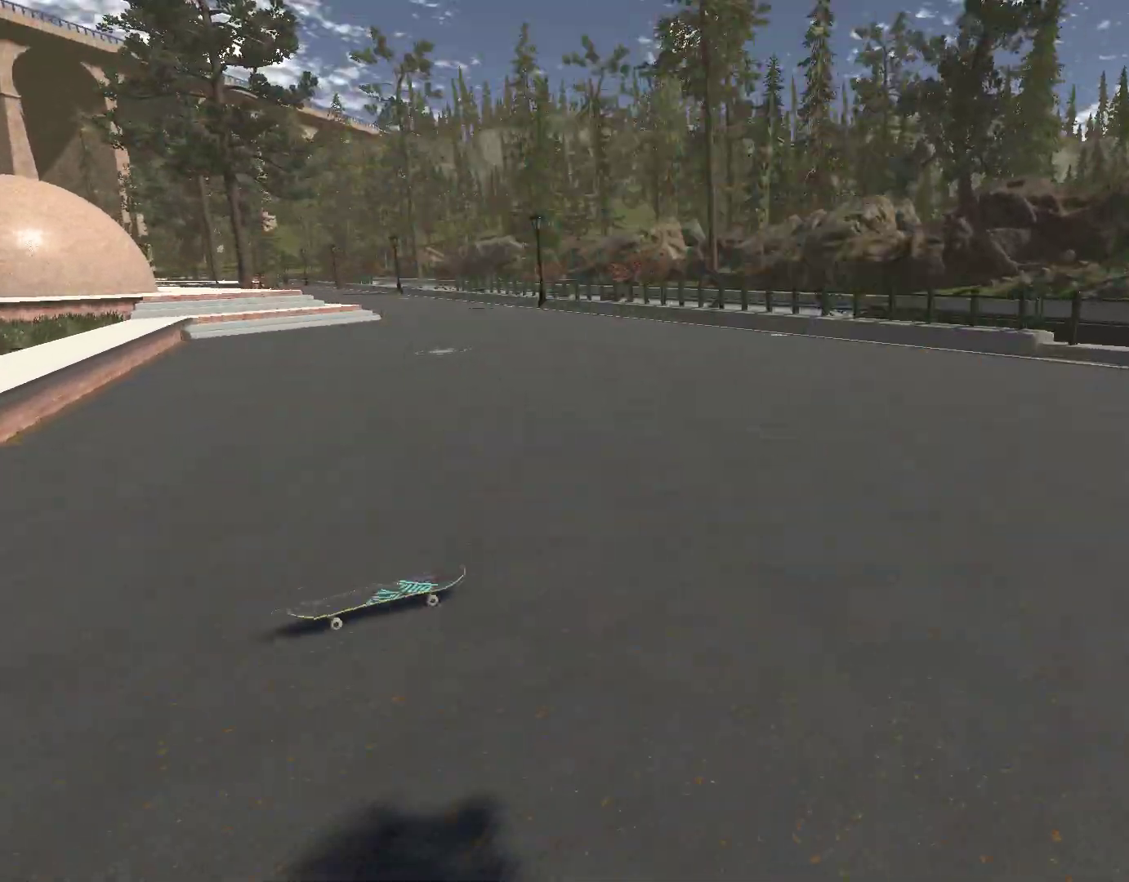
{"buttons": [], "left_stick": "center", "right_stick": "center", "events": [[167, "DPAD_UP", "down"], [367, "DPAD_UP", "up"]]}
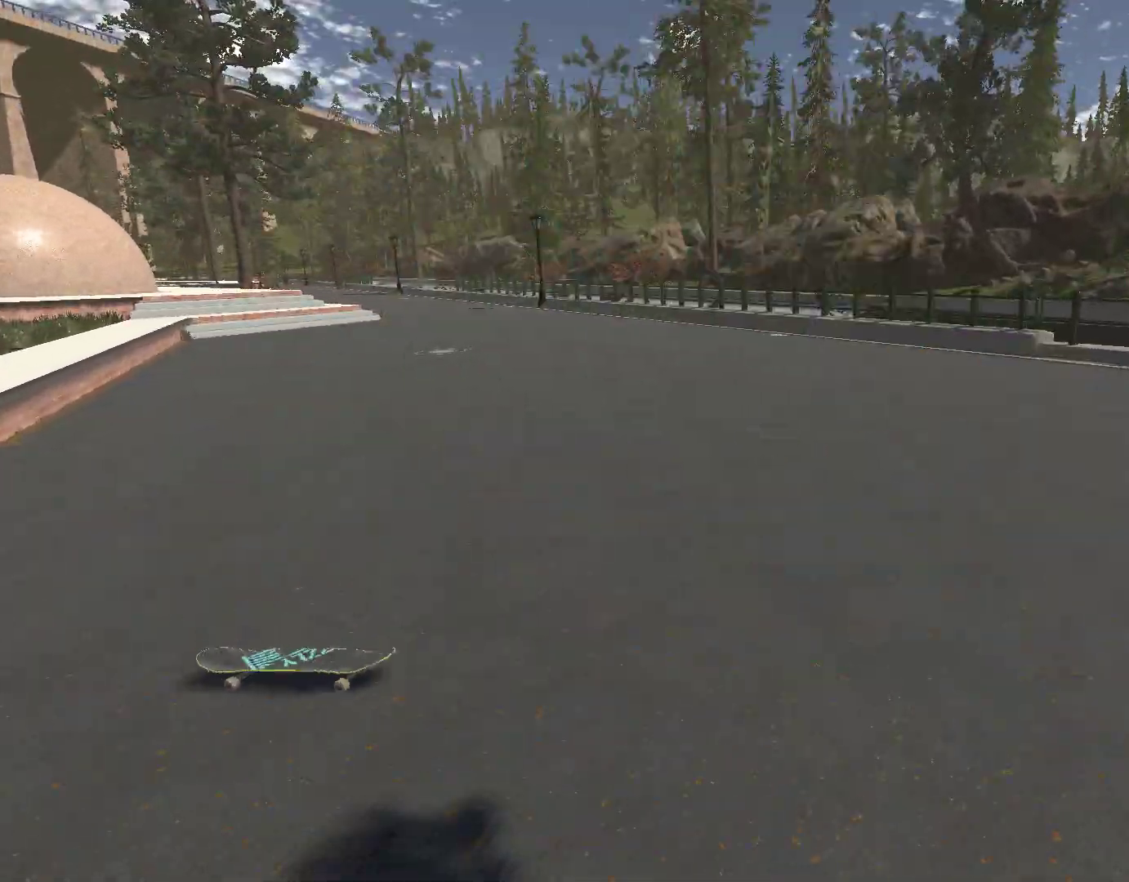
{"buttons": ["DPAD_UP"], "left_stick": "center", "right_stick": "center", "events": [[500, "DPAD_UP", "down"]]}